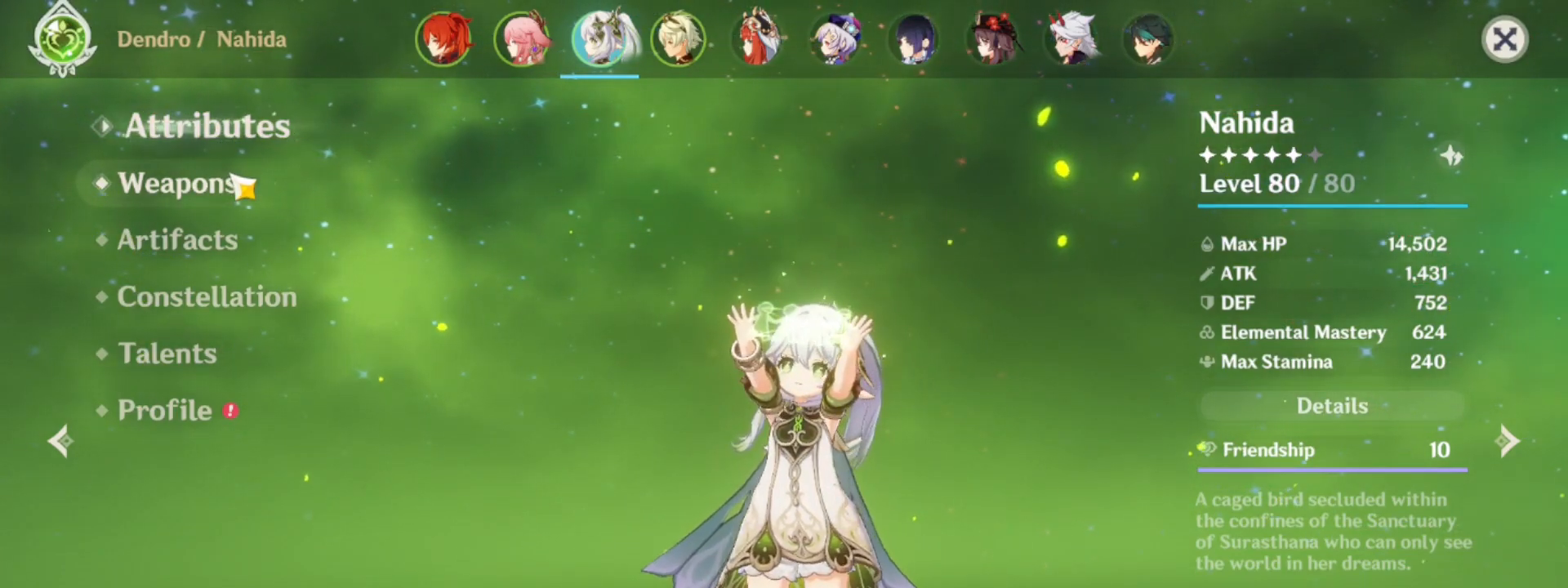
Gameplay with keyboard and mouse; each line is a JSON object with the keys and mouse buttons held at the frame after it. "events" lists presses ("down") and releases ("up") of "1", "2", "3", "4", "5", "a", "alt", "b", "c", "ctrl", "d", "e", "f", "g", "q", "r", "s", "shift", "space", "t", "tab", "tilde", "v", "w", "x", "z", "mouse_left", "mouse_wheel", "mouse_right", "mouse_mb4" and "mouse_mb5" between this image and that frame as [ms after this image, input, new state], when the widget could be followed in between. "mouse_left", "mouse_wheel", "mouse_right", "mouse_mb4", "mouse_mb5" = the "left", "wheel", "right", "mb4", "mb5" buttons of the "mouse" list. No other keys are recorded. "wheel" means that the mouse wheel is clicked or scrolled. Mouse movement is not recorded.
{"keys": [], "mouse": [], "events": [[150, "mouse_mb5", "down"], [217, "mouse_mb5", "up"]]}
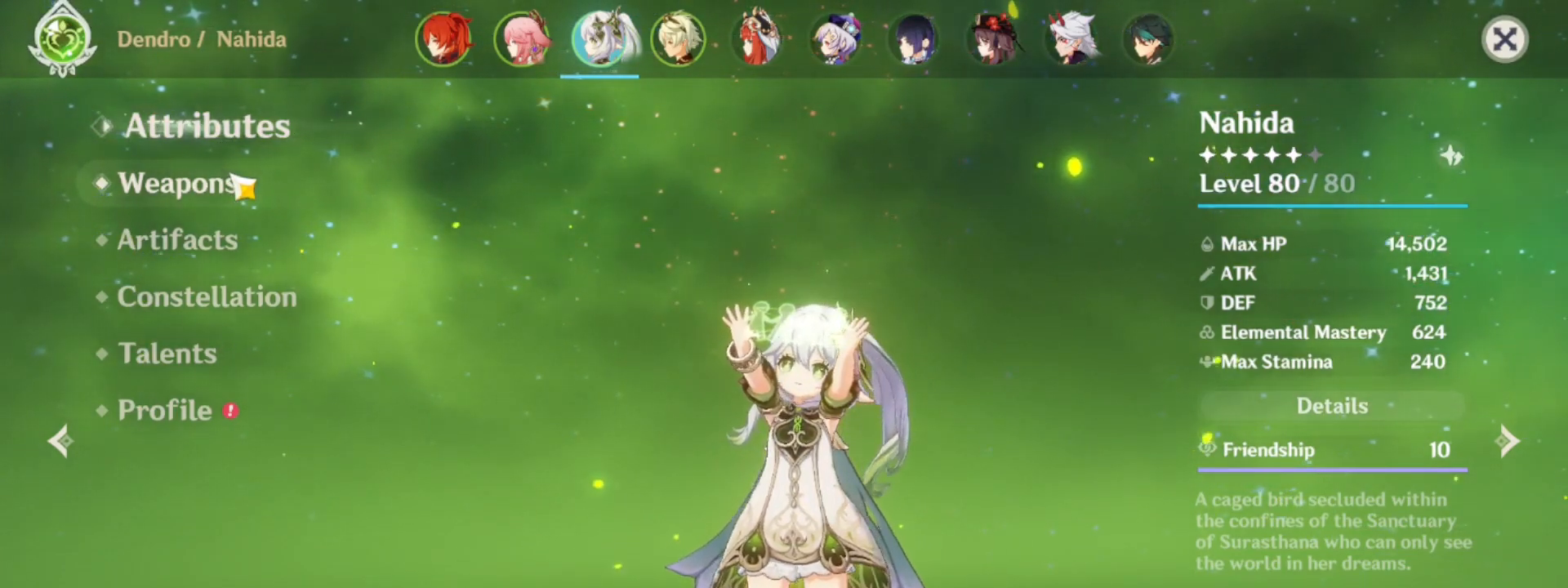
{"keys": [], "mouse": [], "events": []}
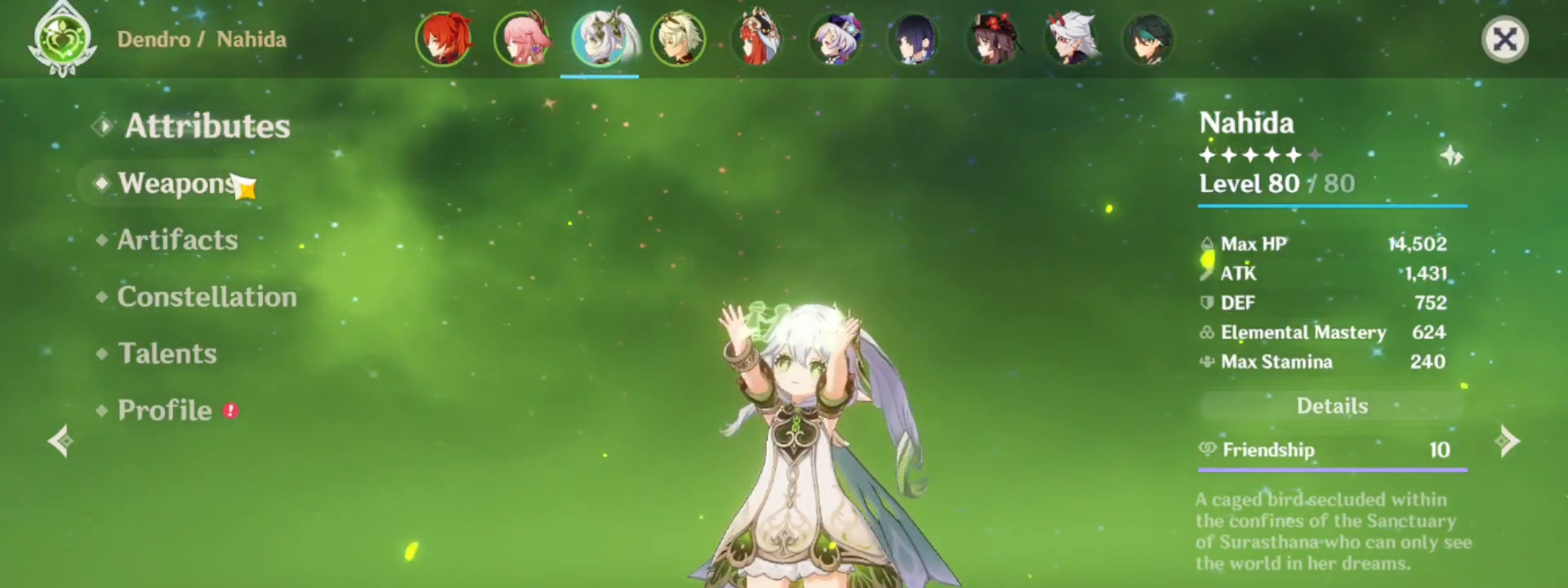
{"keys": [], "mouse": [], "events": []}
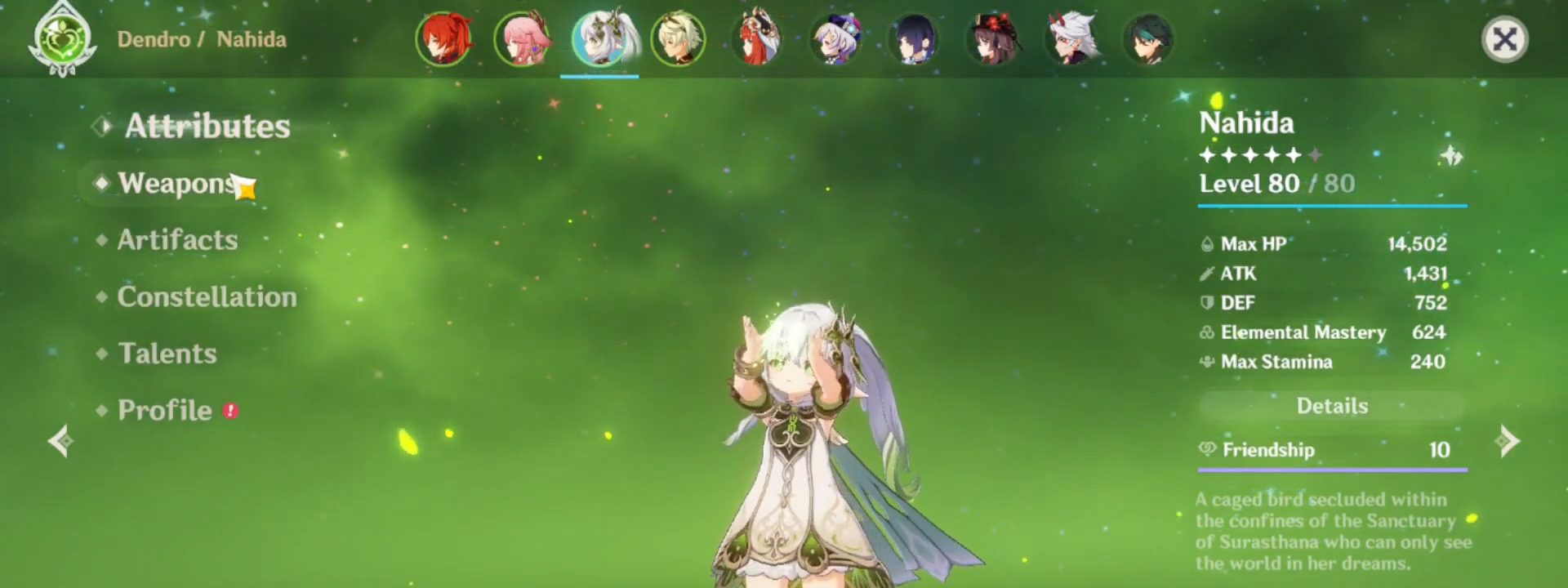
{"keys": [], "mouse": [], "events": []}